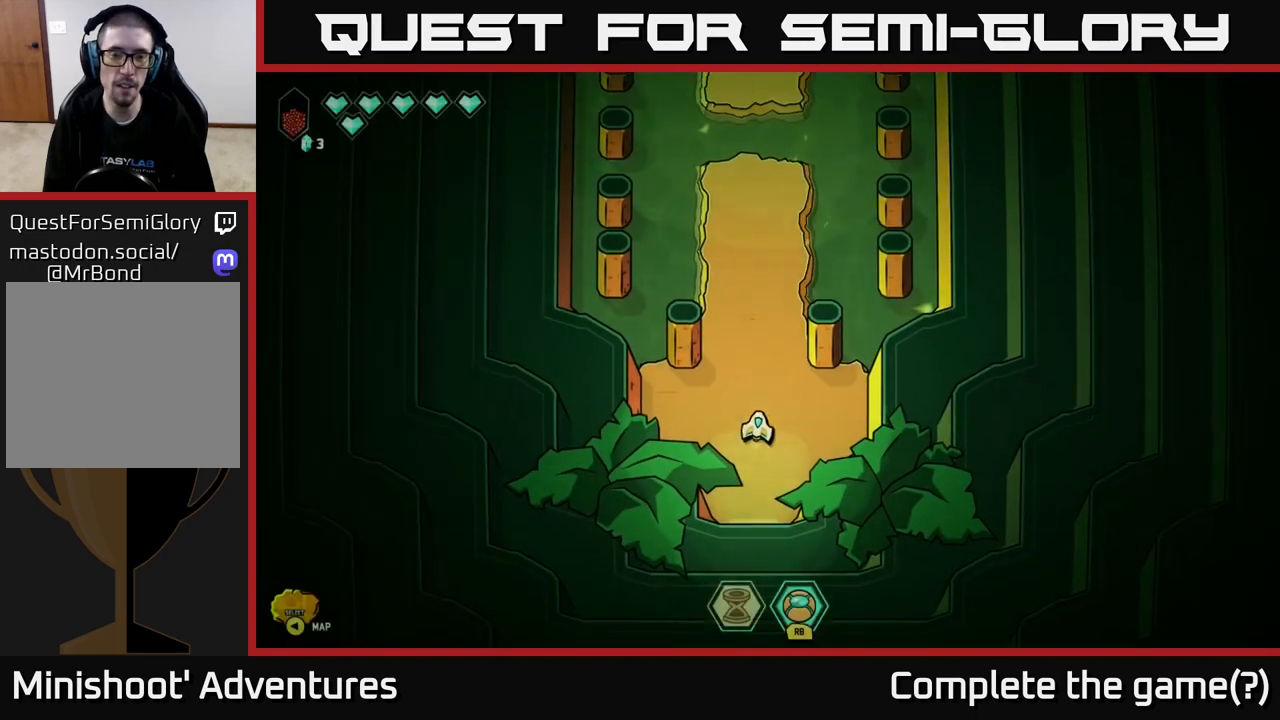
Gameplay with a controller (Xbox layout); each line is a JSON object with the inputs held at the frame after it. "events" lists button and stick changes between this image and that frame as [ms after this image, input, new state], when the widget could be followed in between.
{"buttons": [], "left_stick": "up", "right_stick": "center", "events": []}
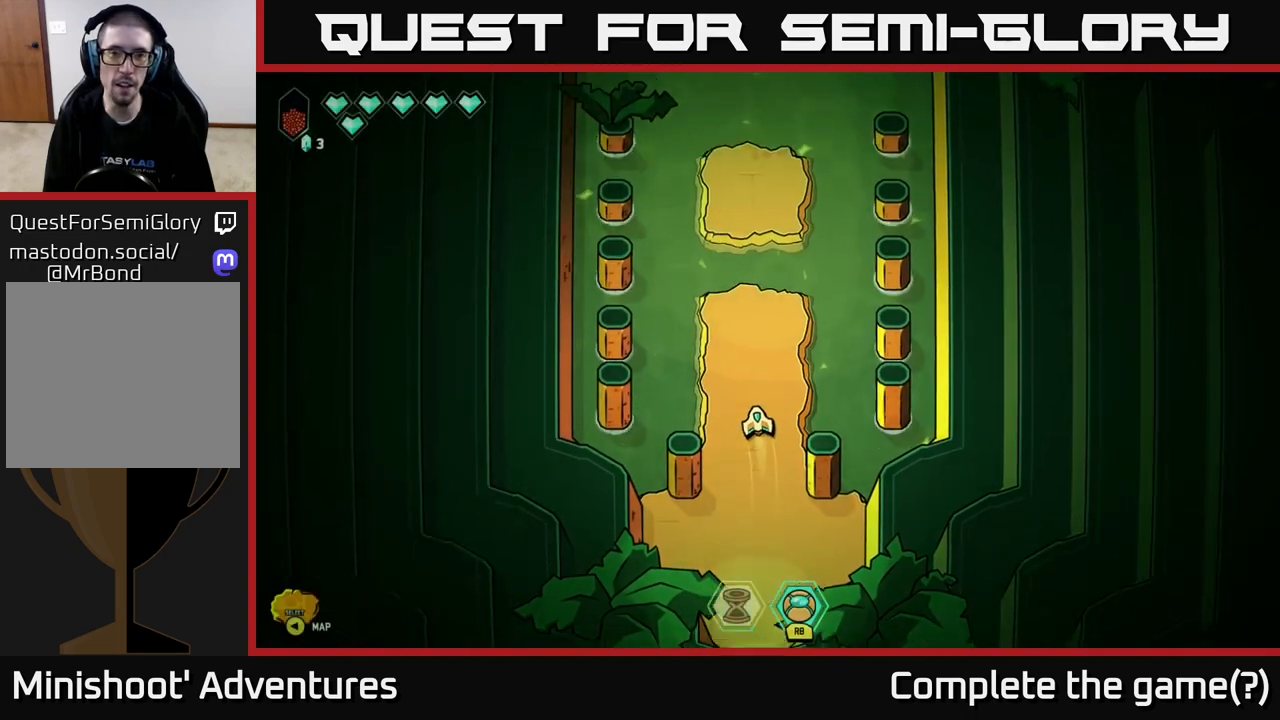
{"buttons": [], "left_stick": "up", "right_stick": "center", "events": [[250, "L2", "down"], [433, "L2", "up"]]}
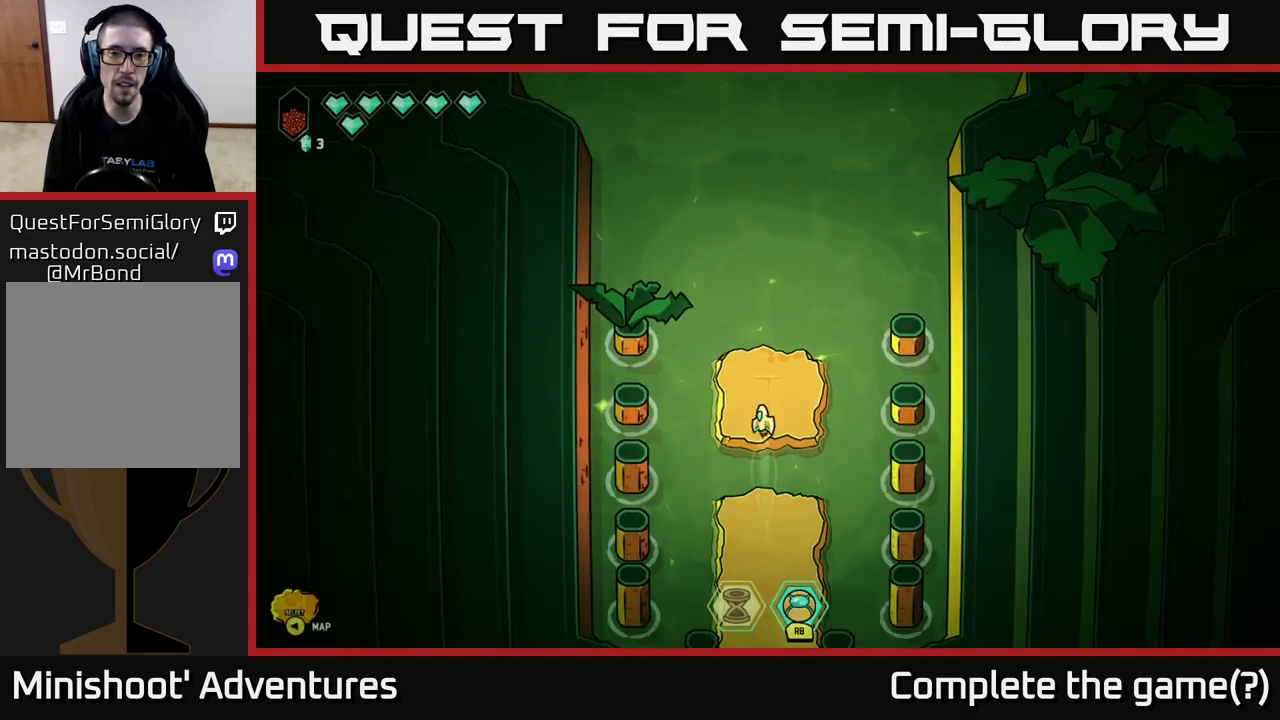
{"buttons": [], "left_stick": "center", "right_stick": "up", "events": [[150, "left_stick", "center"], [350, "right_stick", "up"]]}
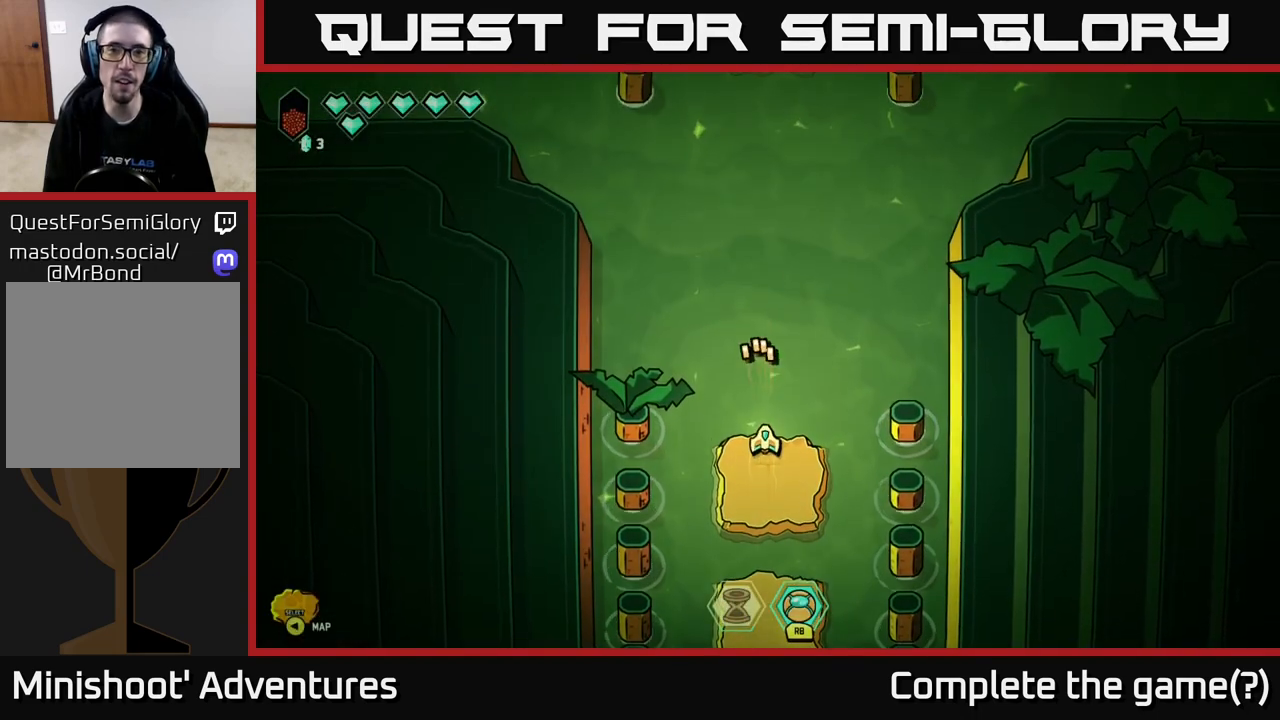
{"buttons": [], "left_stick": "center", "right_stick": "center", "events": [[483, "right_stick", "center"]]}
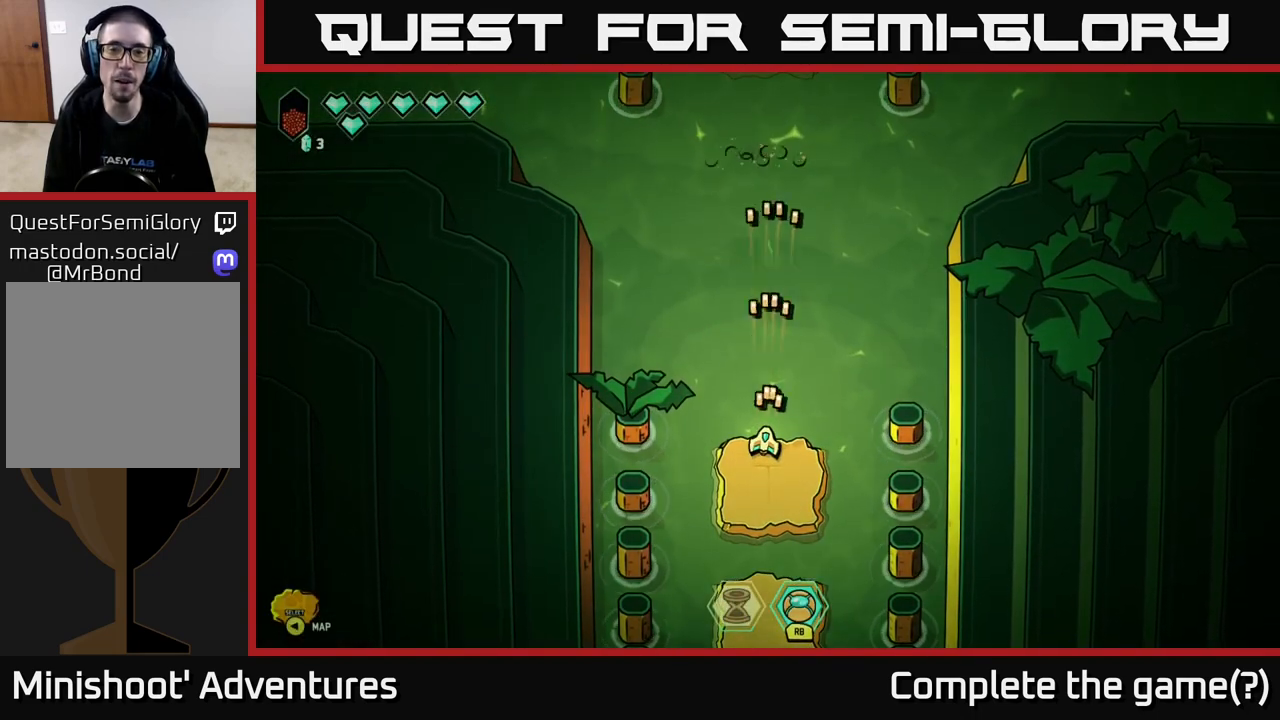
{"buttons": [], "left_stick": "center", "right_stick": "center", "events": [[283, "left_stick", "down"], [483, "left_stick", "center"]]}
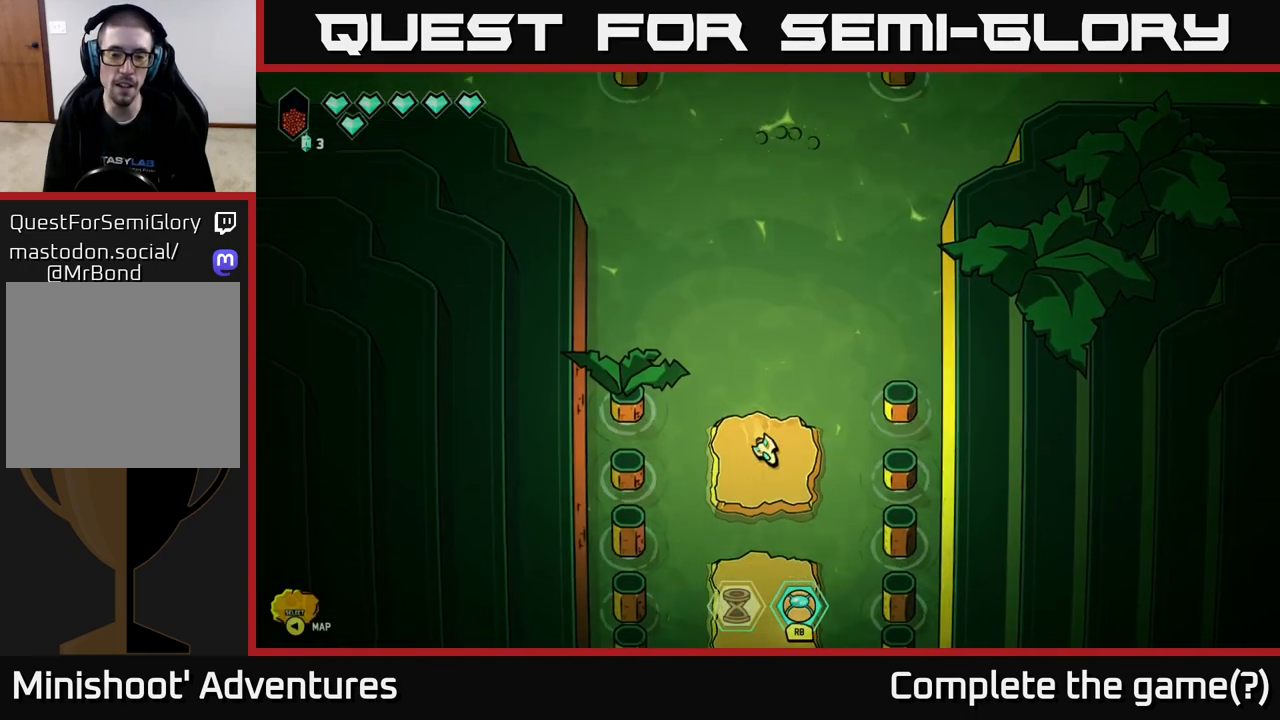
{"buttons": [], "left_stick": "center", "right_stick": "center", "events": []}
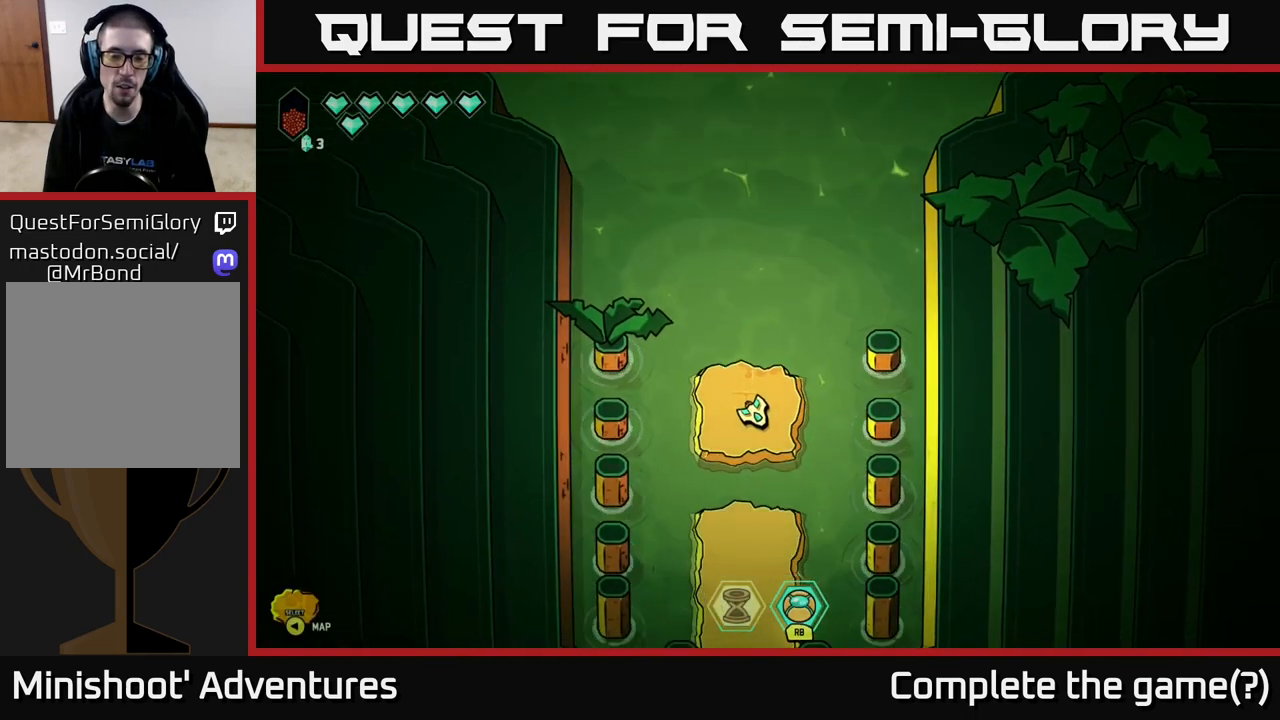
{"buttons": [], "left_stick": "center", "right_stick": "center", "events": []}
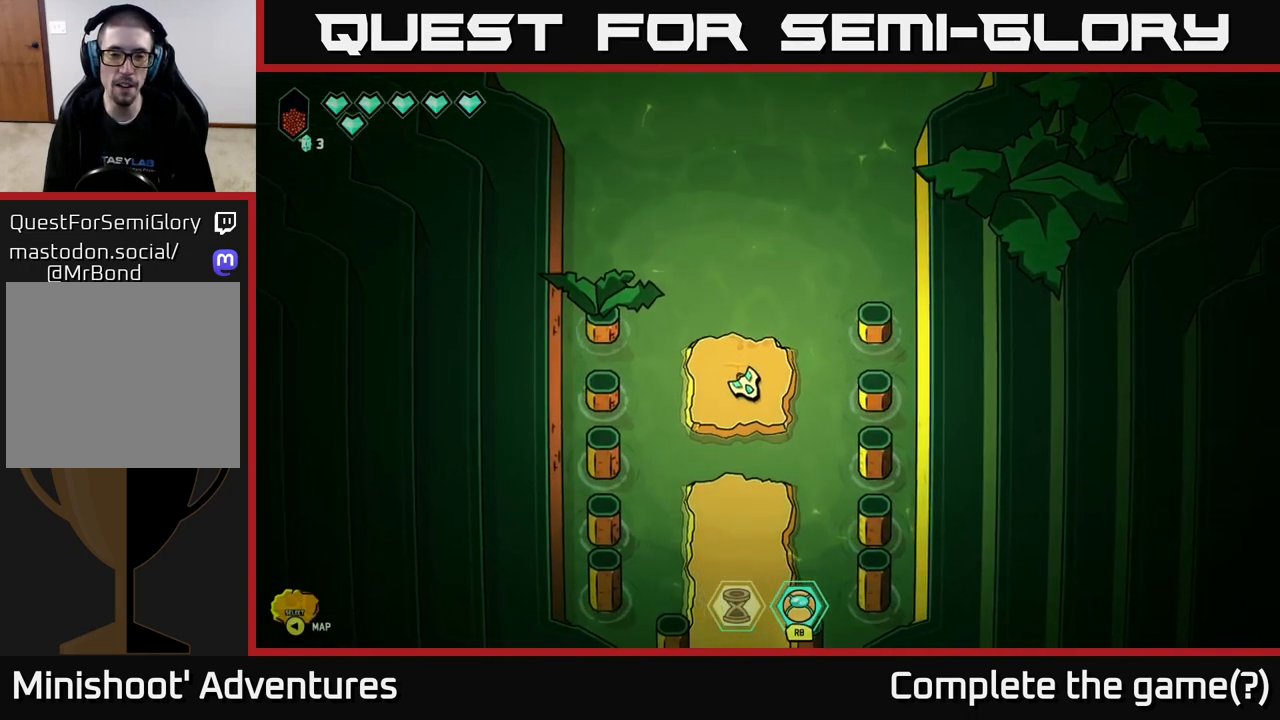
{"buttons": [], "left_stick": "center", "right_stick": "center", "events": [[233, "left_stick", "up"], [350, "left_stick", "center"]]}
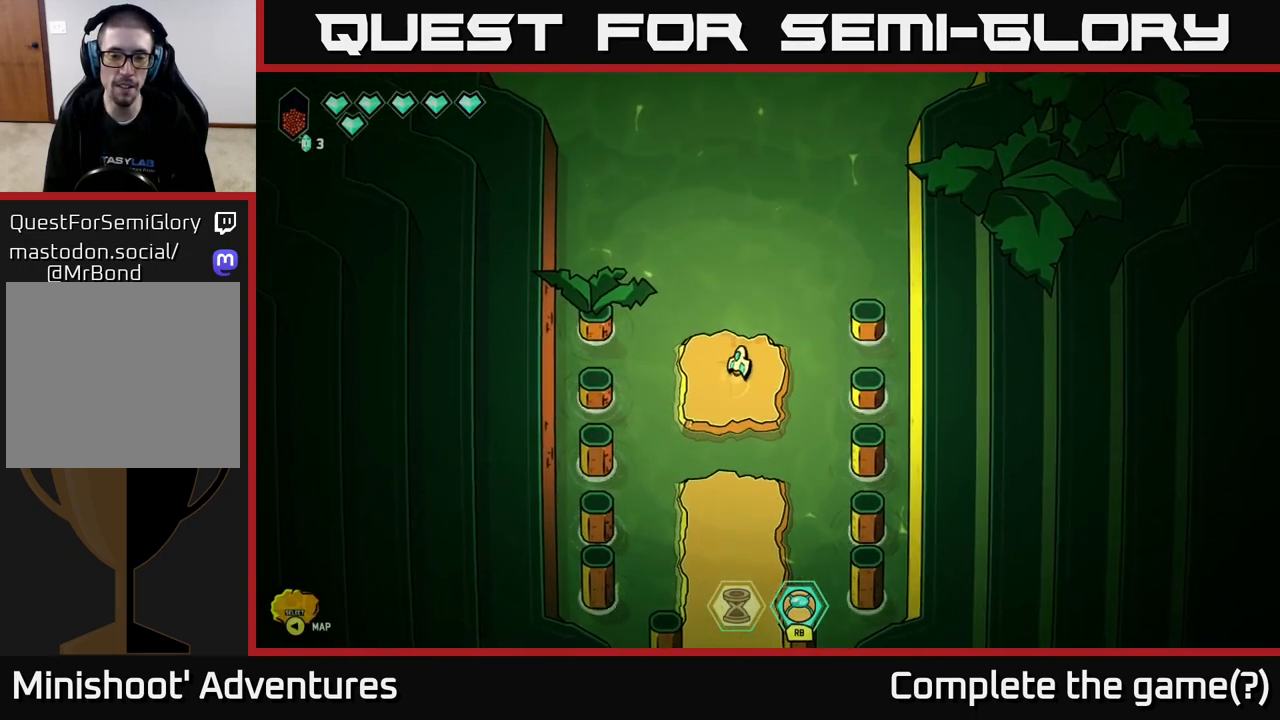
{"buttons": ["L1"], "left_stick": "center", "right_stick": "center", "events": [[117, "L1", "down"], [183, "L1", "up"], [283, "L1", "down"], [367, "L1", "up"], [450, "L1", "down"]]}
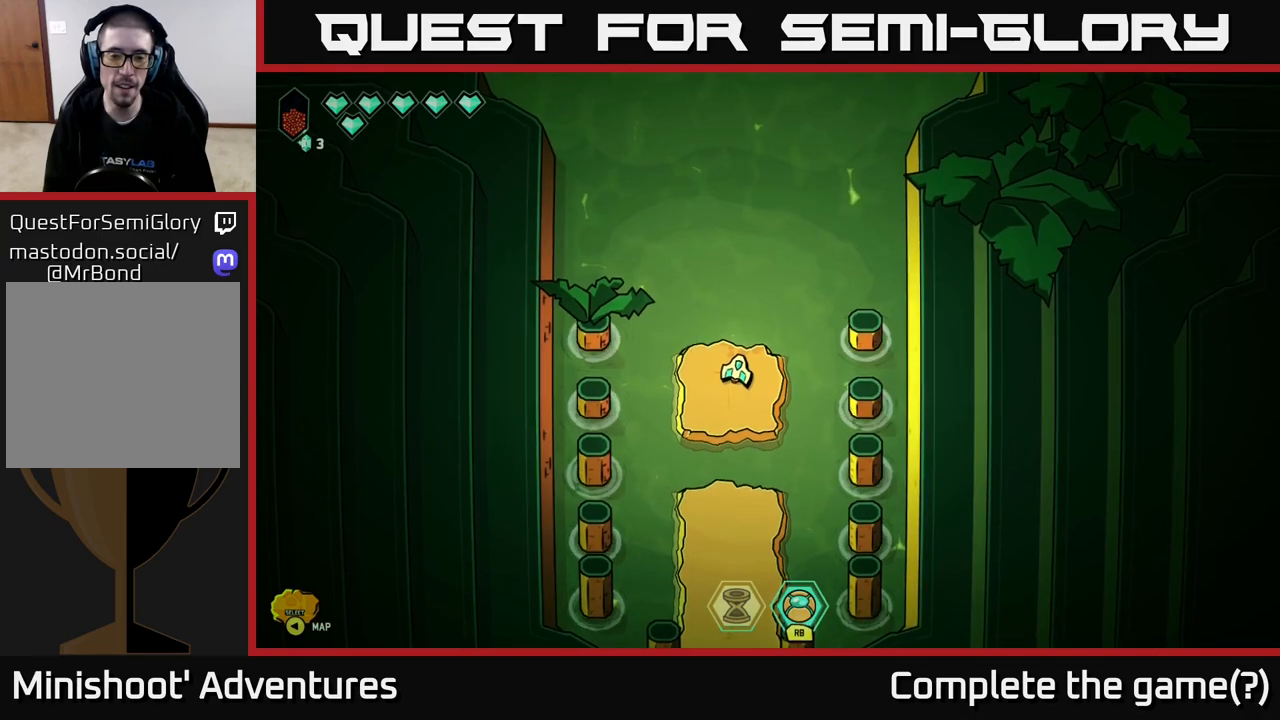
{"buttons": [], "left_stick": "center", "right_stick": "center", "events": [[33, "L1", "up"], [117, "L1", "down"], [367, "L1", "up"]]}
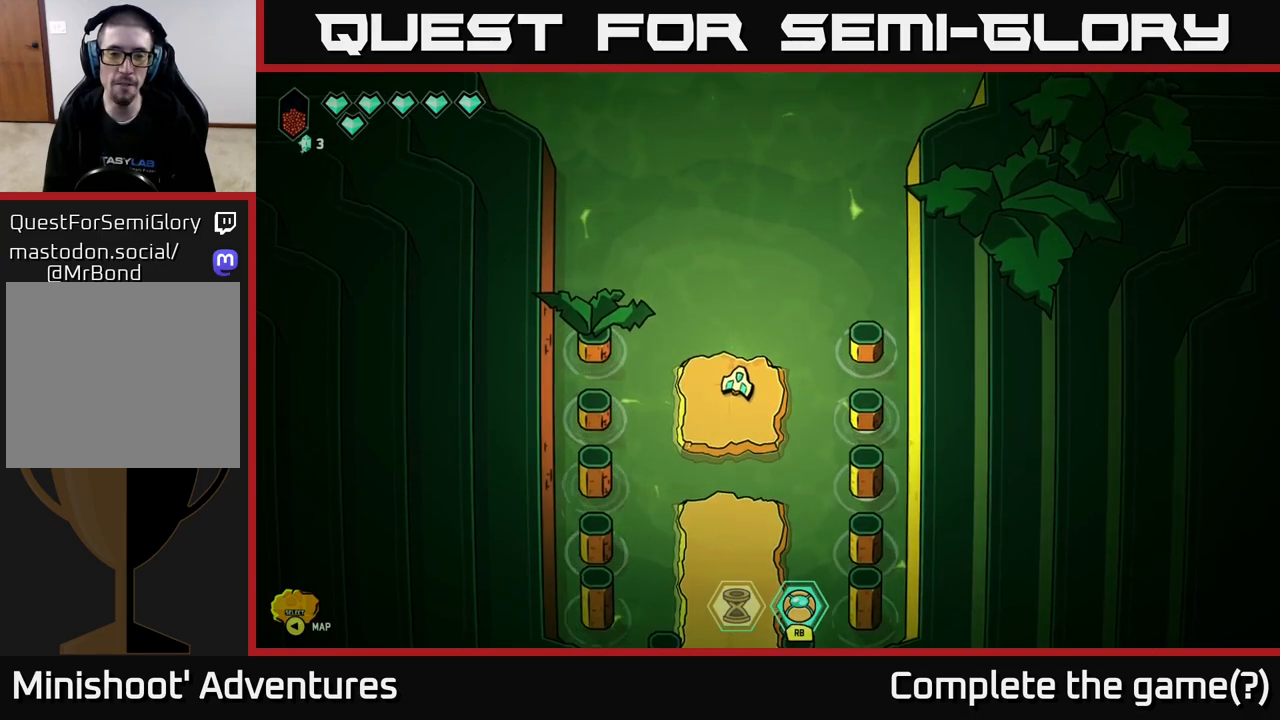
{"buttons": [], "left_stick": "center", "right_stick": "up", "events": [[150, "right_stick", "up"]]}
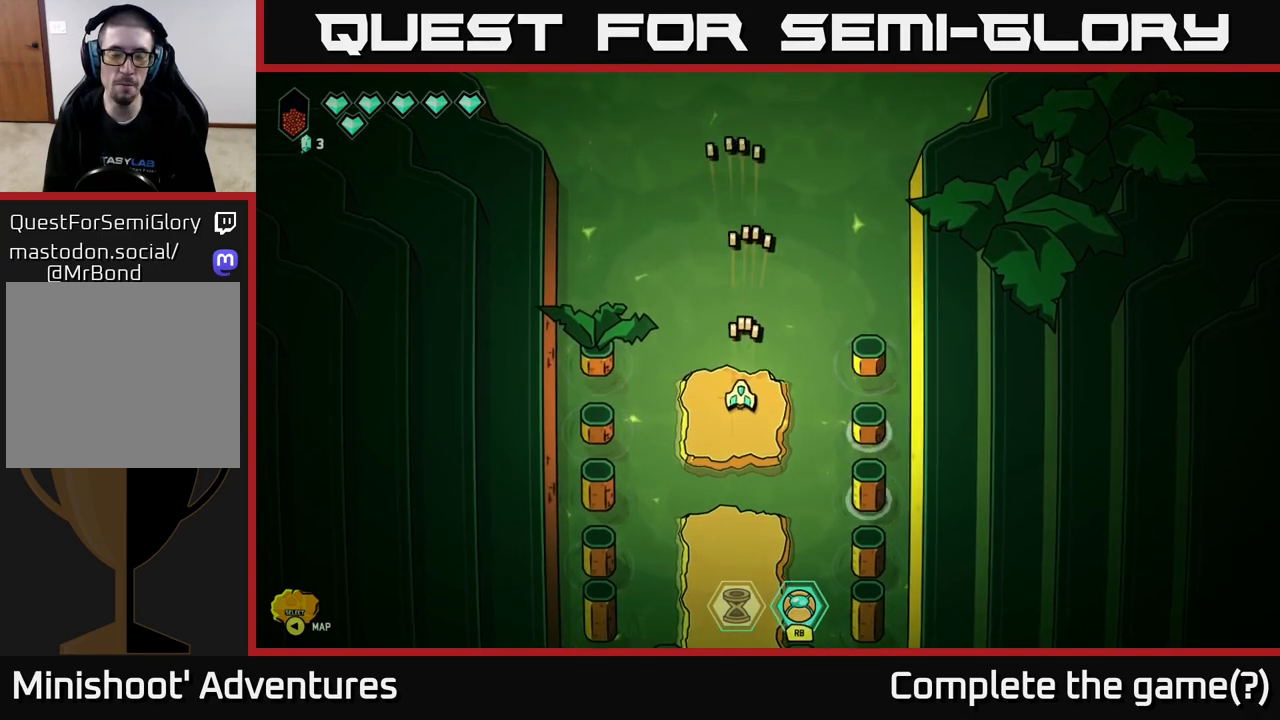
{"buttons": [], "left_stick": "center", "right_stick": "up", "events": []}
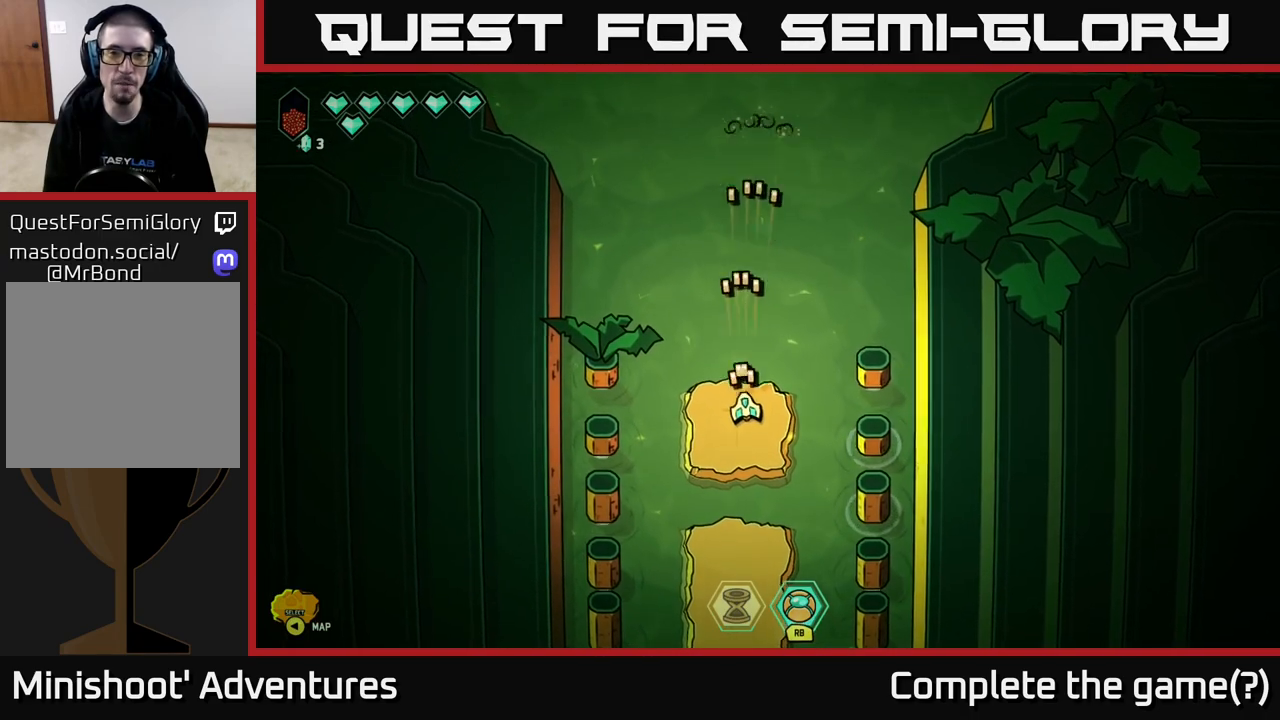
{"buttons": ["L2"], "left_stick": "down", "right_stick": "center", "events": [[250, "right_stick", "center"], [300, "left_stick", "down"], [450, "L2", "down"]]}
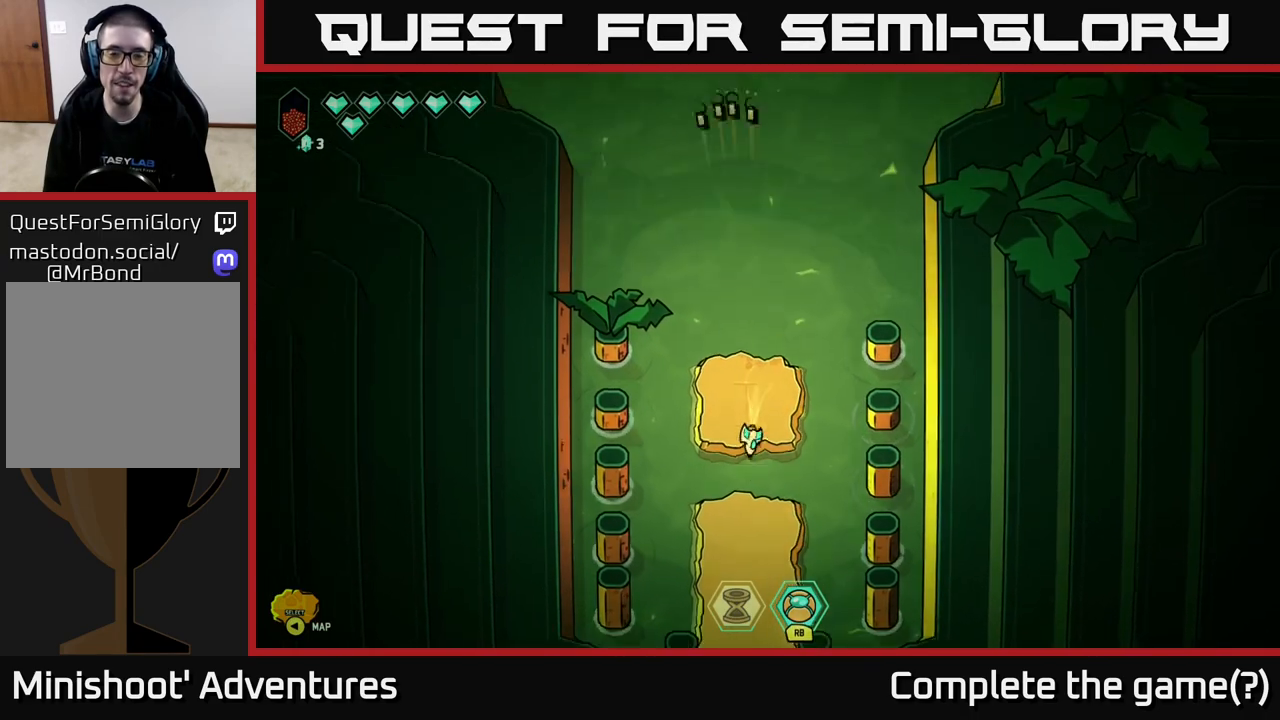
{"buttons": ["L2"], "left_stick": "down", "right_stick": "center", "events": []}
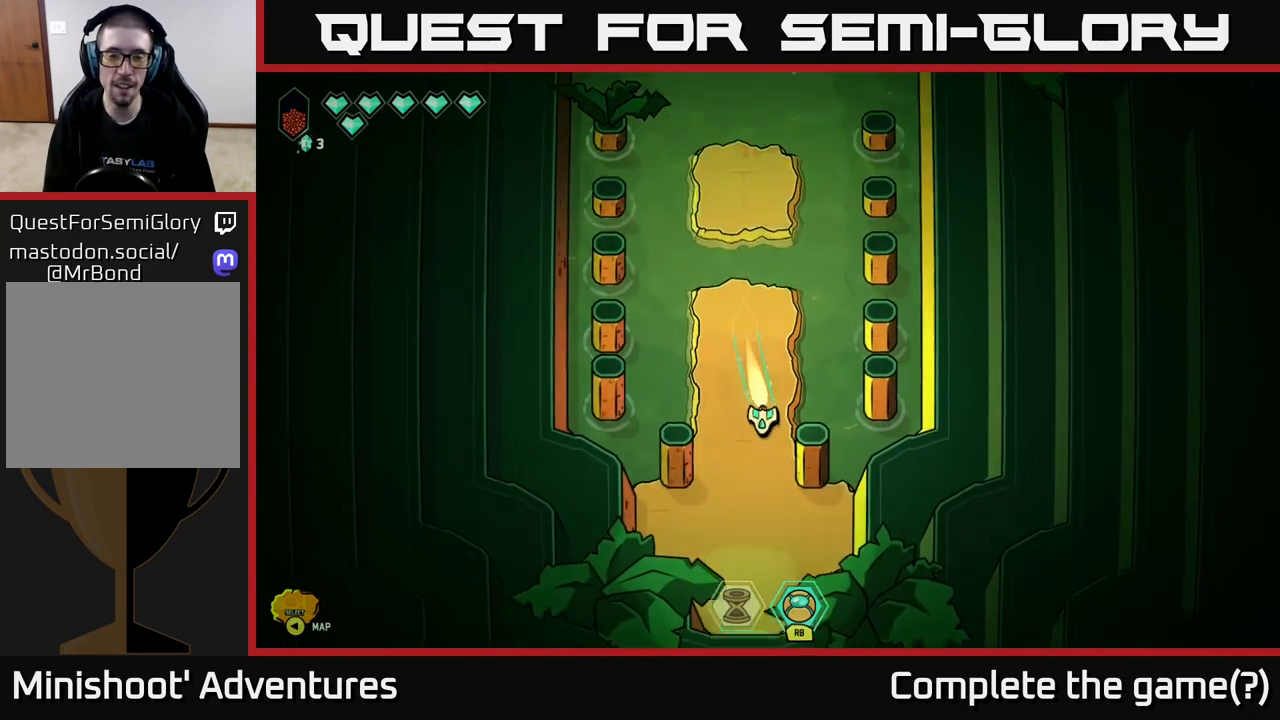
{"buttons": ["L2"], "left_stick": "down", "right_stick": "center", "events": []}
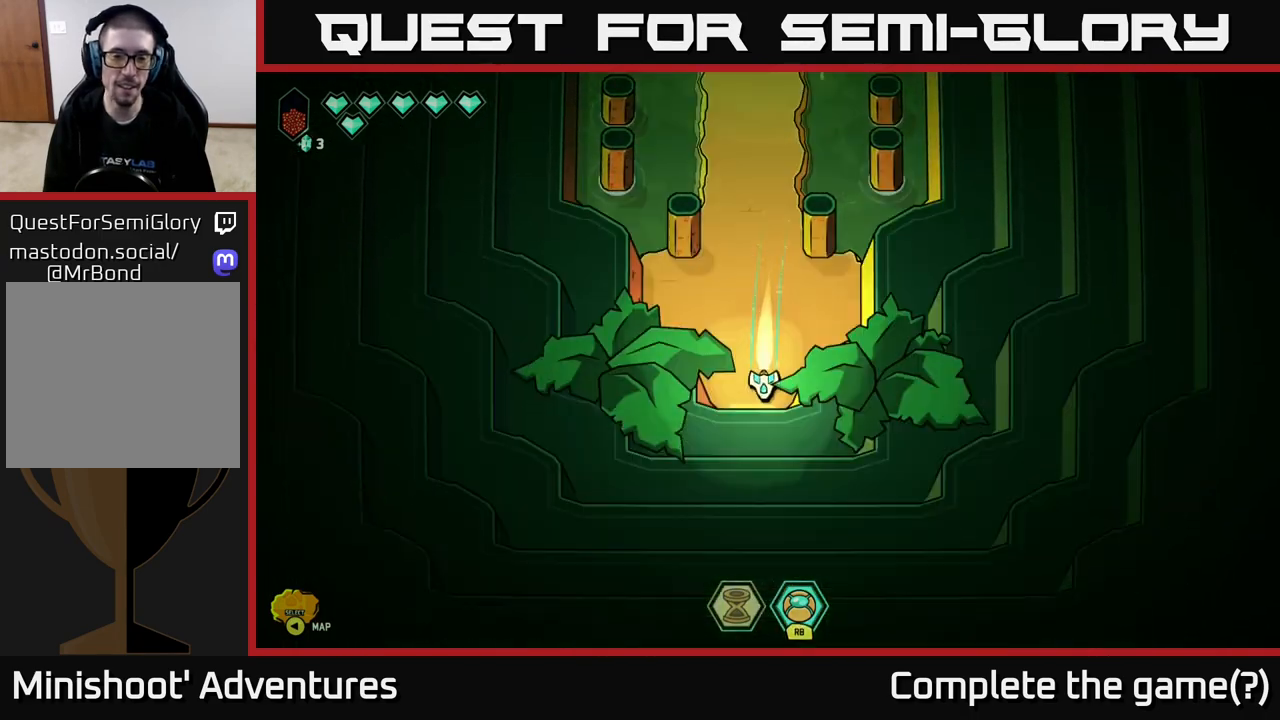
{"buttons": [], "left_stick": "center", "right_stick": "center", "events": [[317, "L2", "up"], [367, "left_stick", "center"]]}
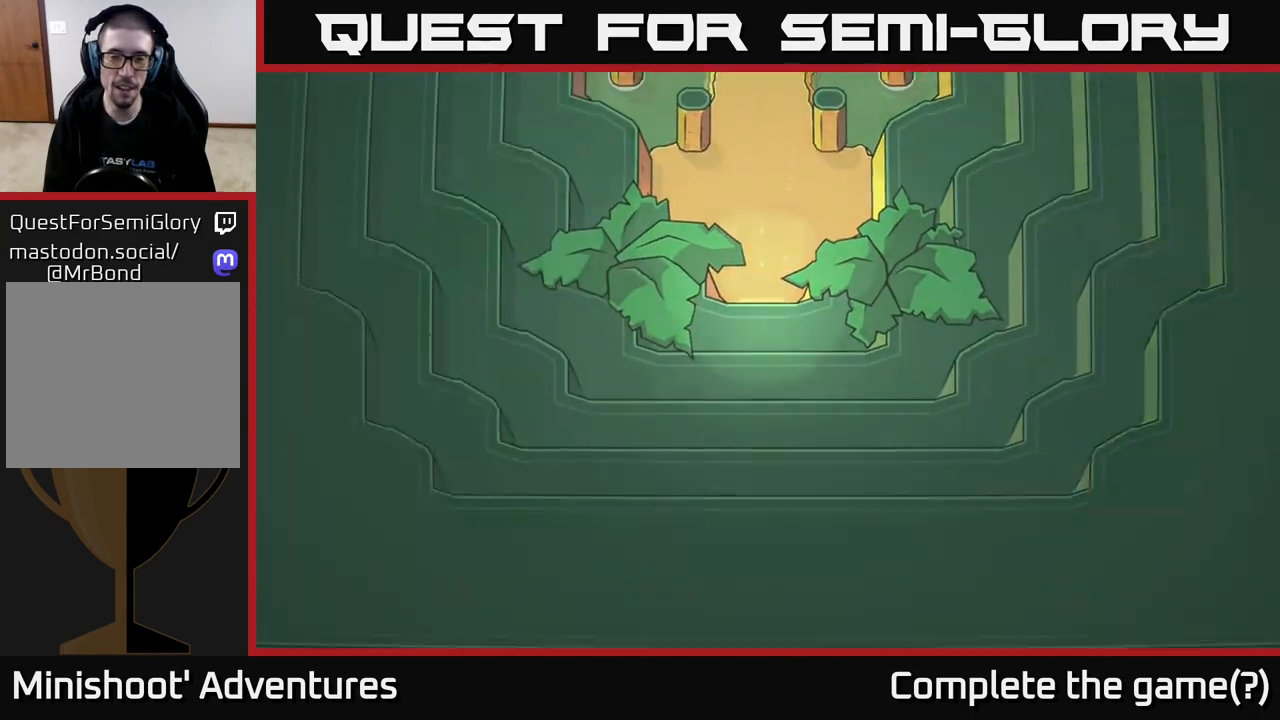
{"buttons": [], "left_stick": "down", "right_stick": "center", "events": [[67, "left_stick", "down"]]}
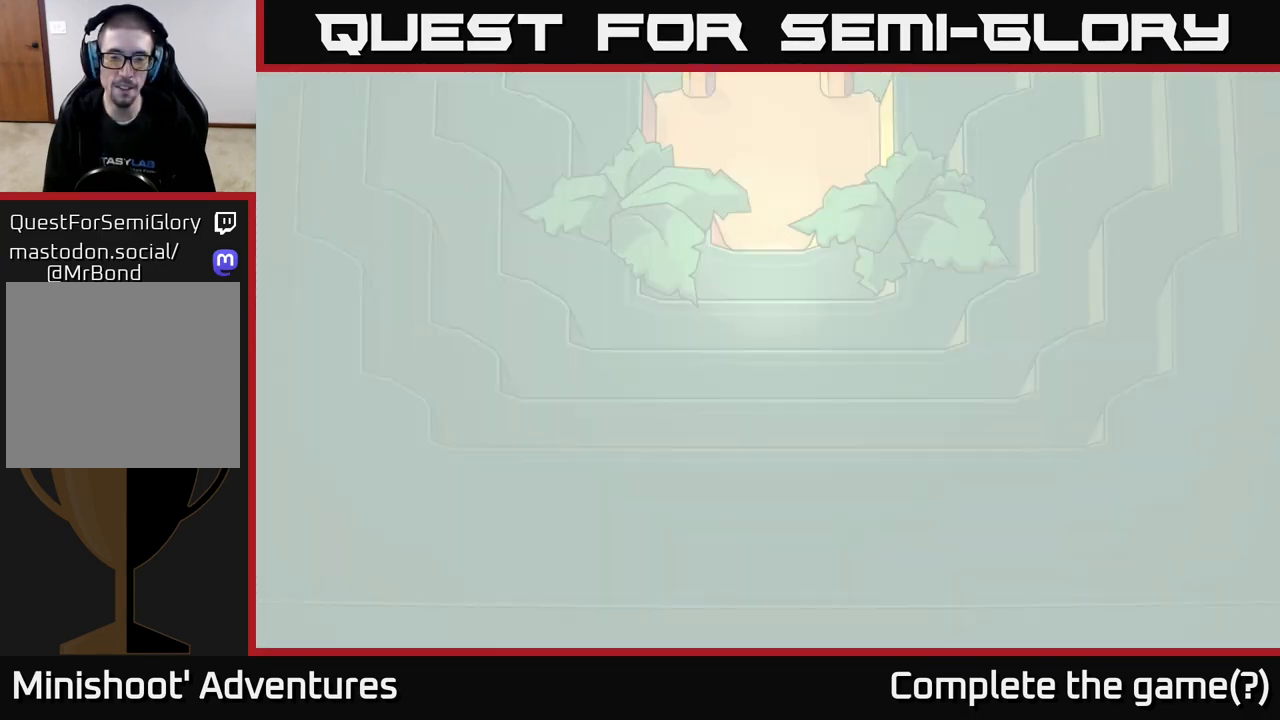
{"buttons": [], "left_stick": "down", "right_stick": "center", "events": [[100, "left_stick", "center"], [367, "left_stick", "down"]]}
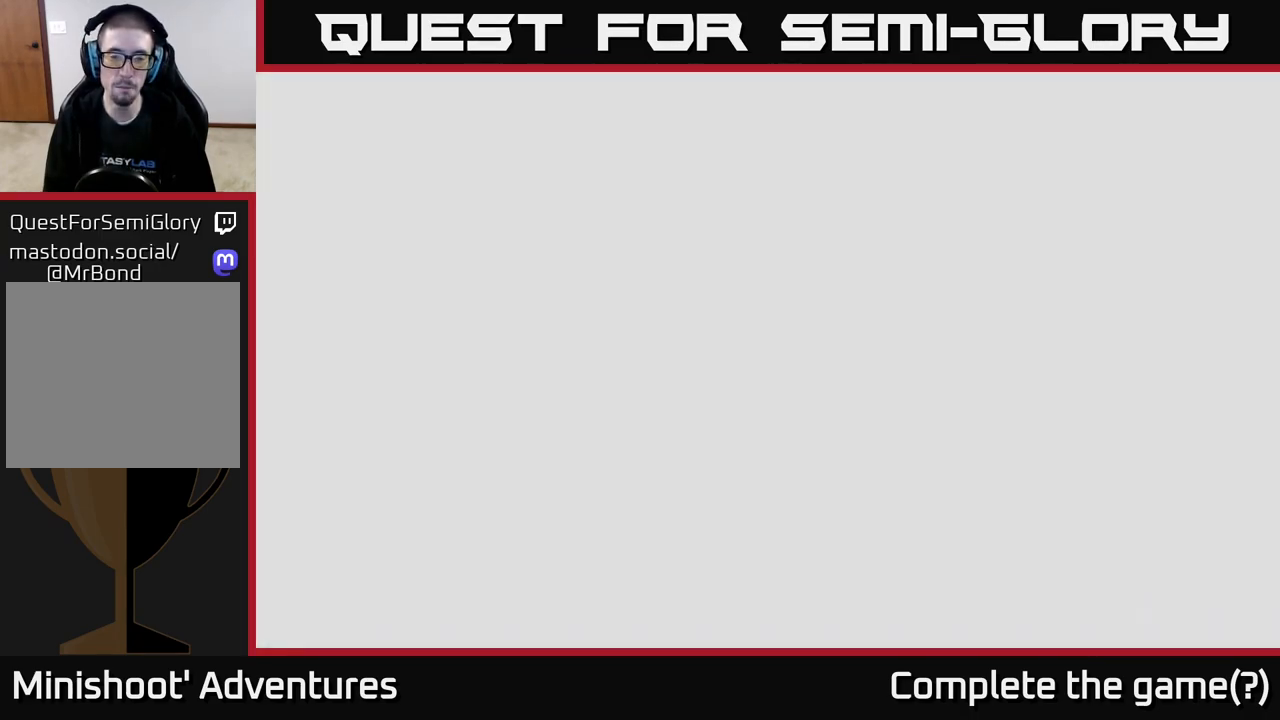
{"buttons": [], "left_stick": "down", "right_stick": "center", "events": [[117, "left_stick", "center"], [283, "left_stick", "down"]]}
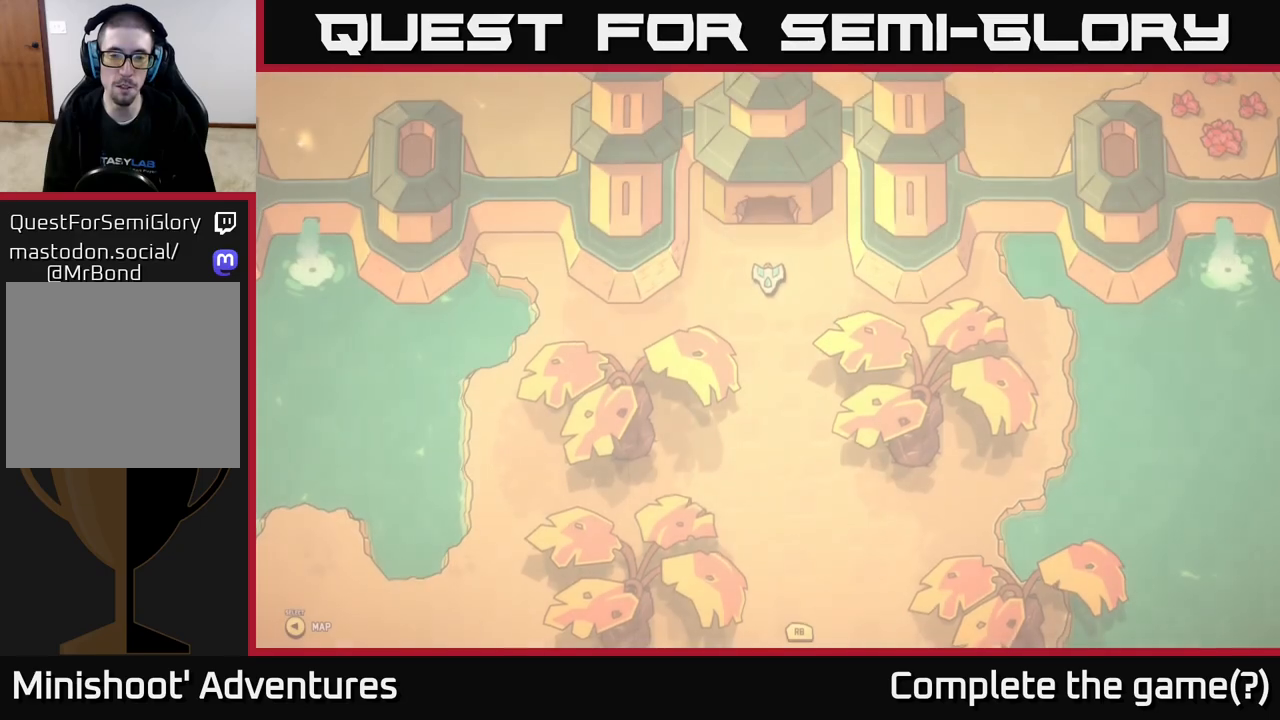
{"buttons": [], "left_stick": "down", "right_stick": "center", "events": []}
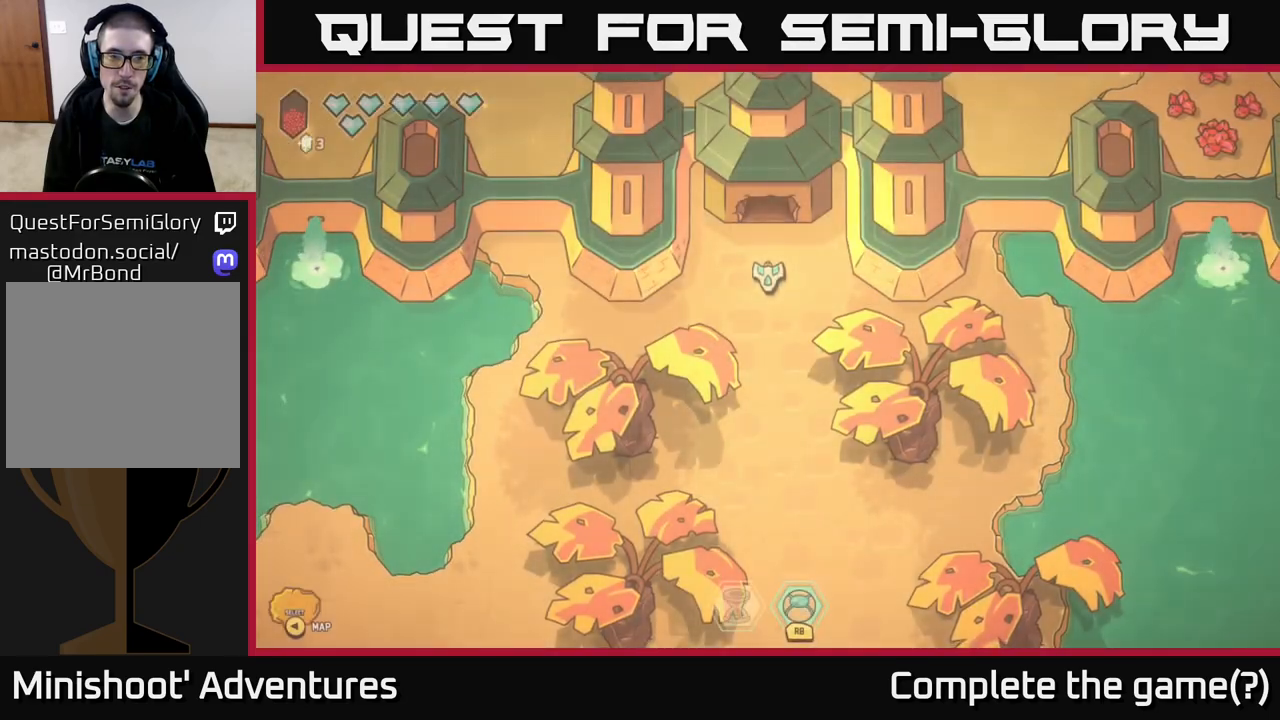
{"buttons": [], "left_stick": "down", "right_stick": "center", "events": [[183, "left_stick", "down-right"], [367, "left_stick", "down"]]}
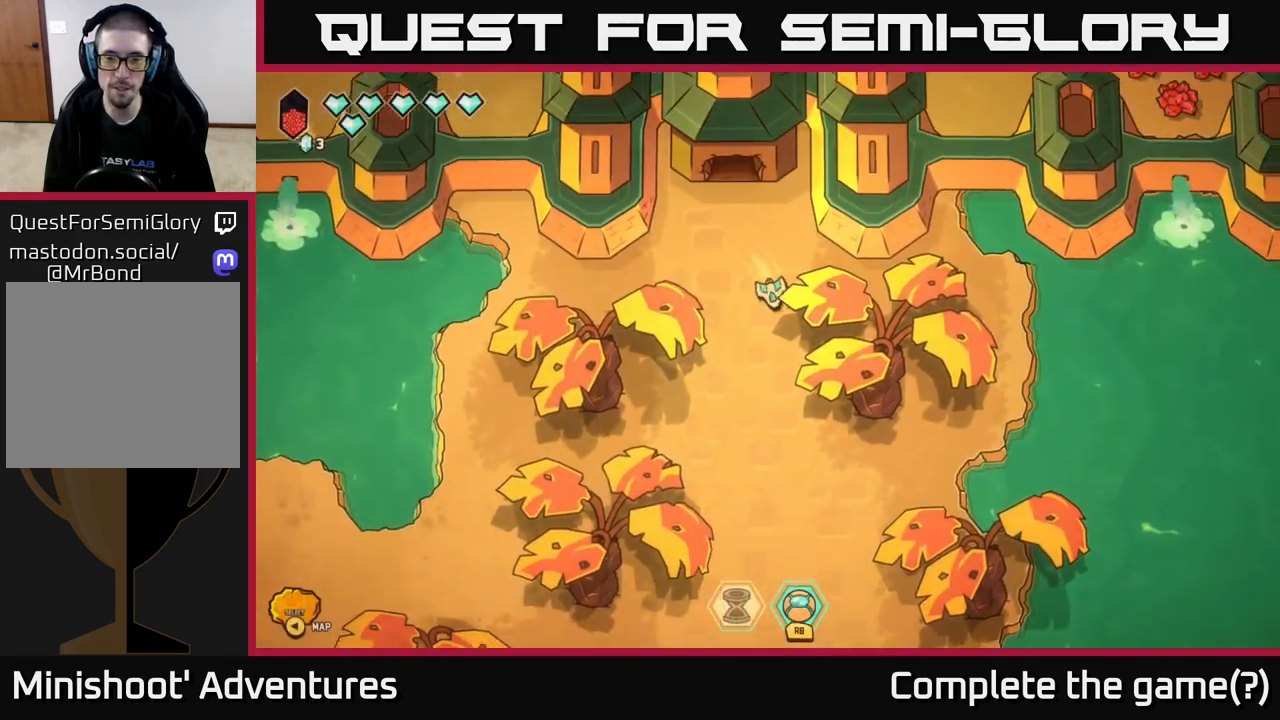
{"buttons": ["L2"], "left_stick": "down", "right_stick": "center", "events": [[167, "L2", "down"]]}
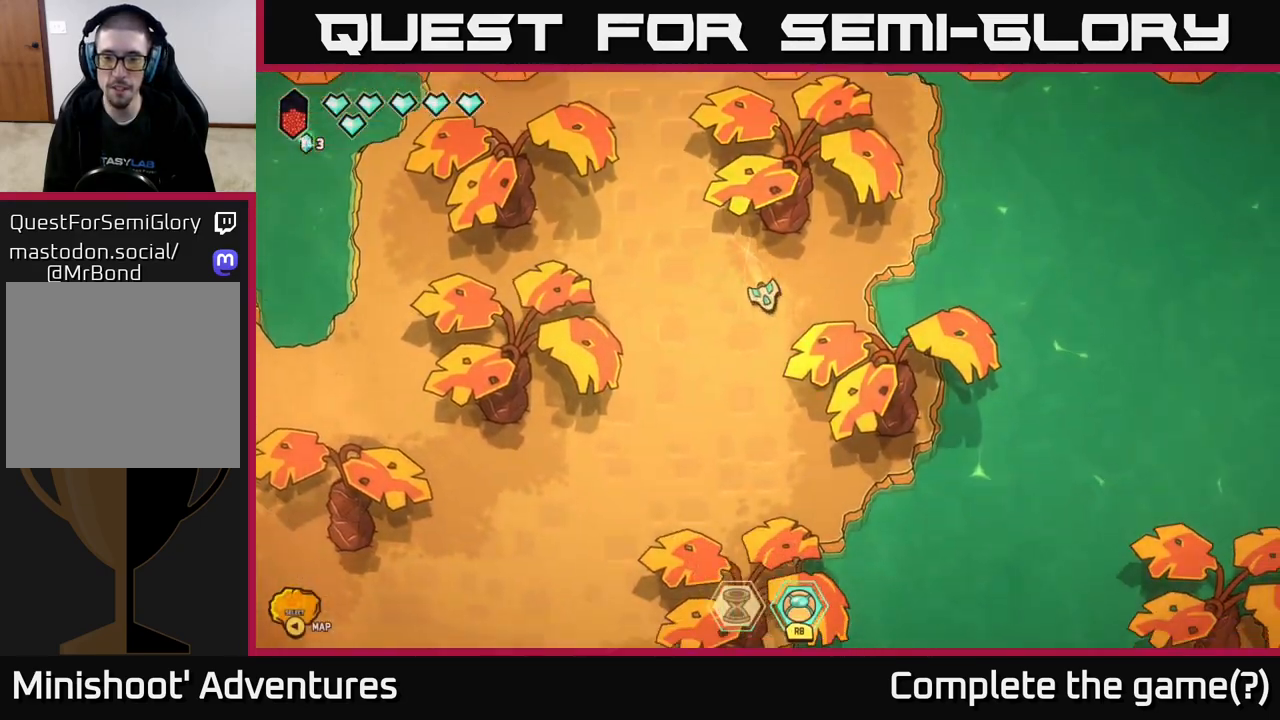
{"buttons": ["L2"], "left_stick": "down-left", "right_stick": "center", "events": [[200, "left_stick", "down-left"]]}
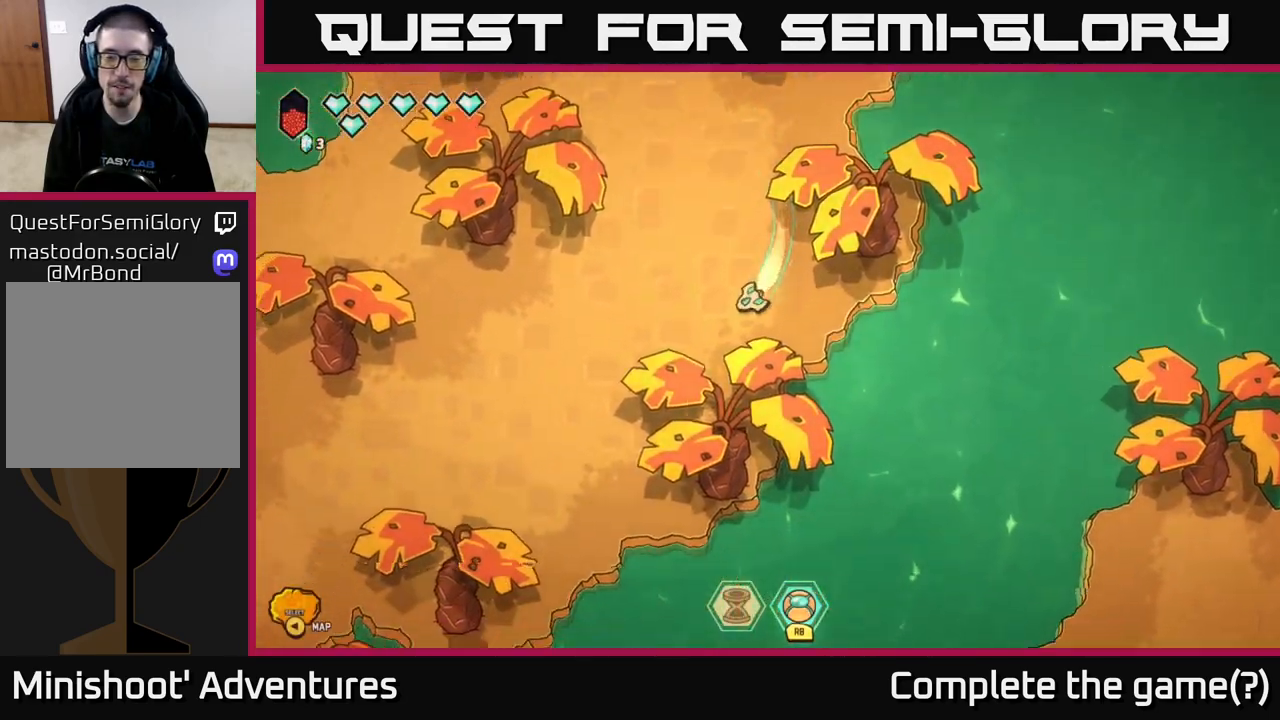
{"buttons": [], "left_stick": "down-left", "right_stick": "center", "events": [[333, "L2", "up"]]}
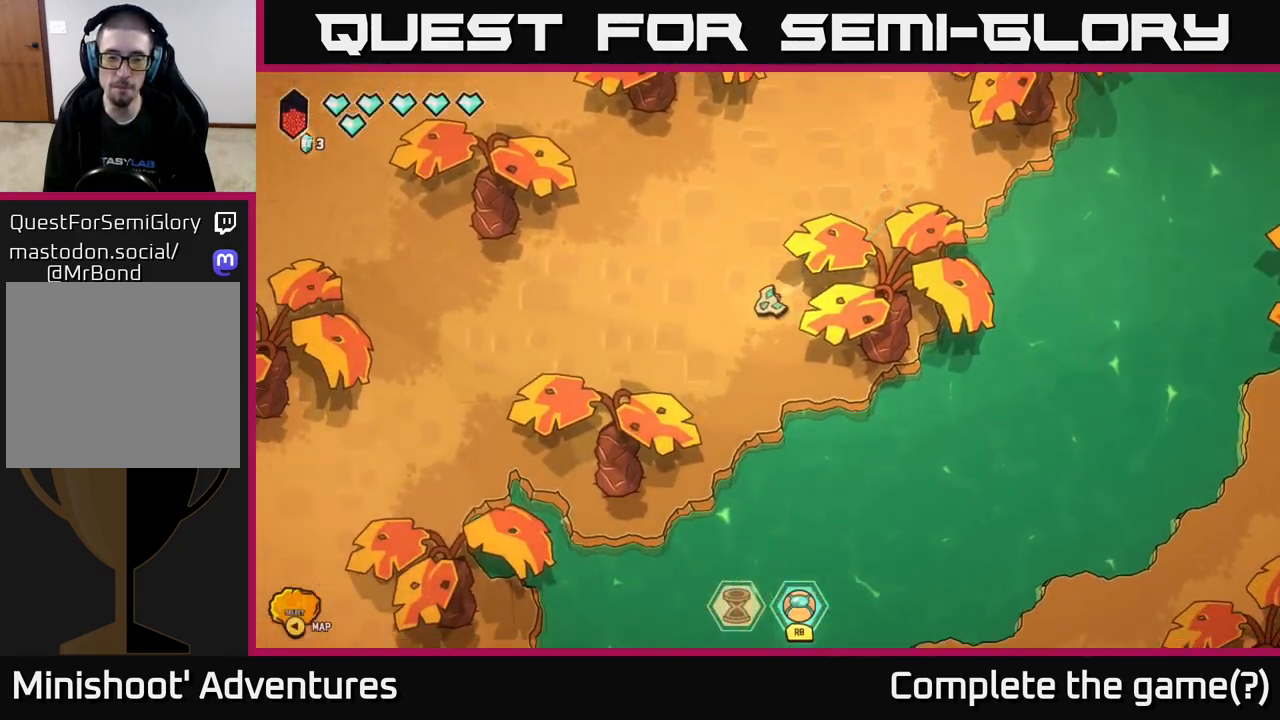
{"buttons": ["L2"], "left_stick": "left", "right_stick": "center", "events": [[117, "L2", "down"], [250, "left_stick", "left"]]}
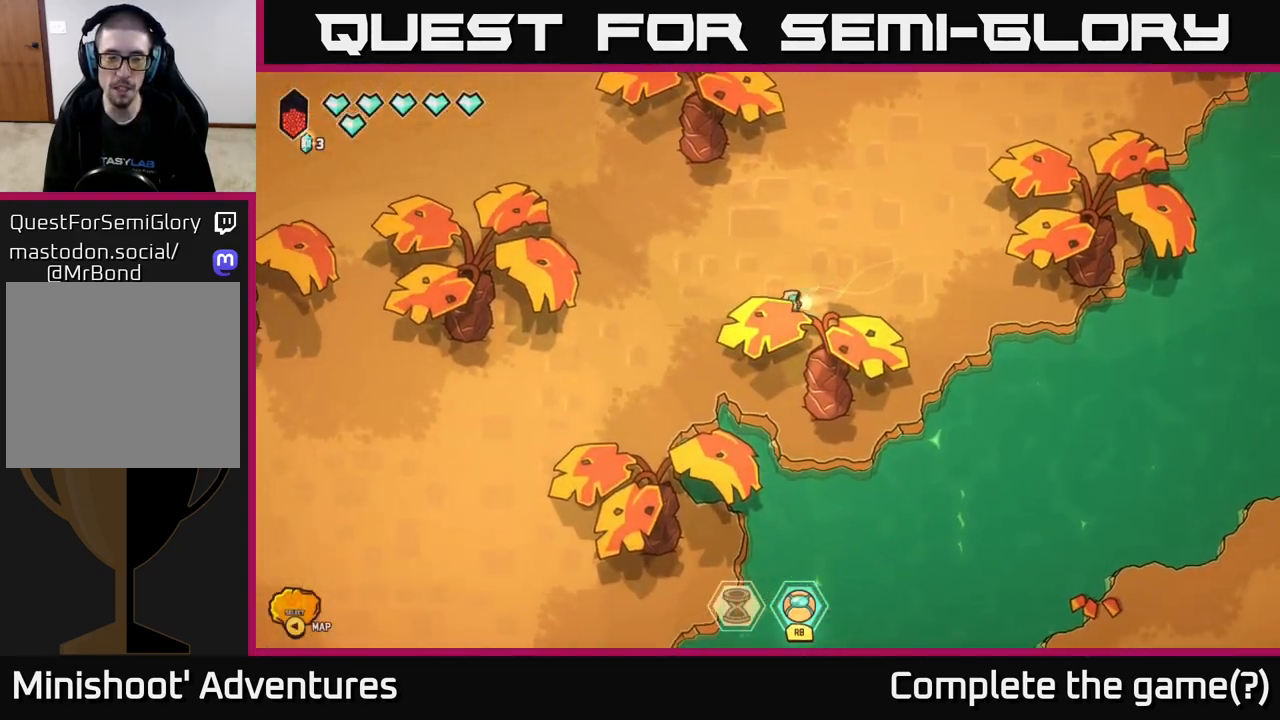
{"buttons": ["L2"], "left_stick": "left", "right_stick": "center", "events": []}
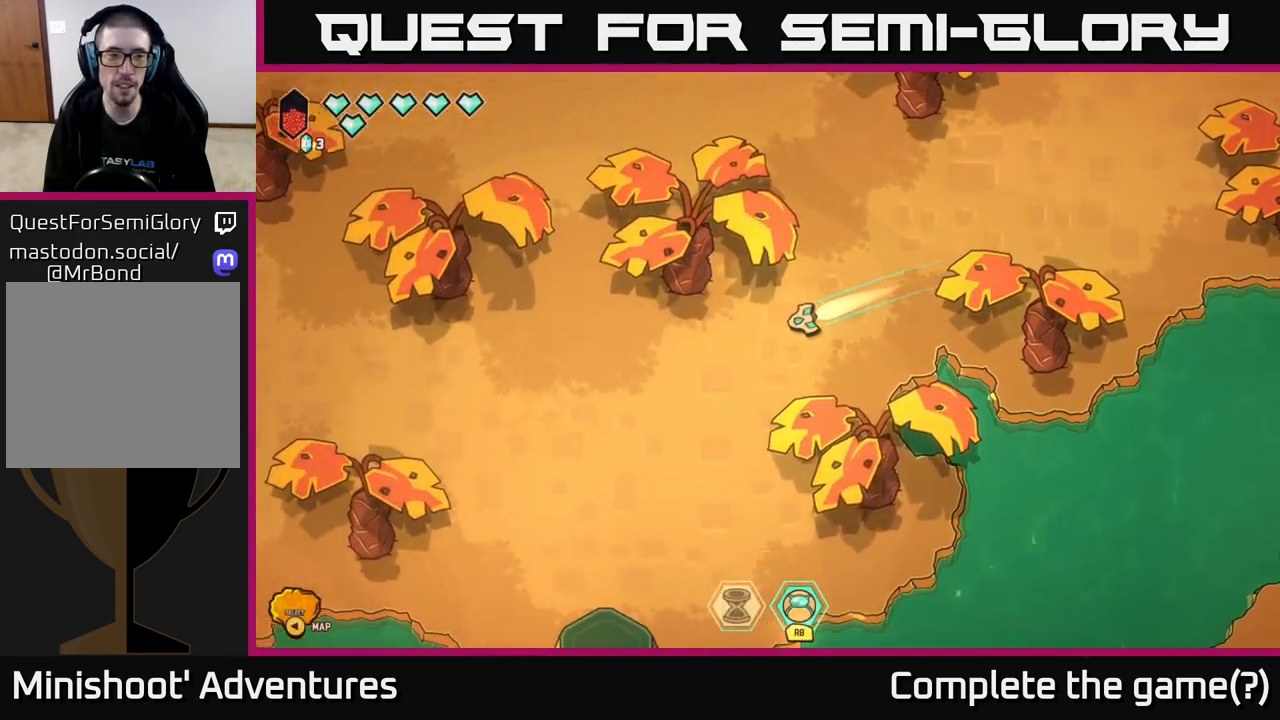
{"buttons": ["L2"], "left_stick": "left", "right_stick": "center", "events": []}
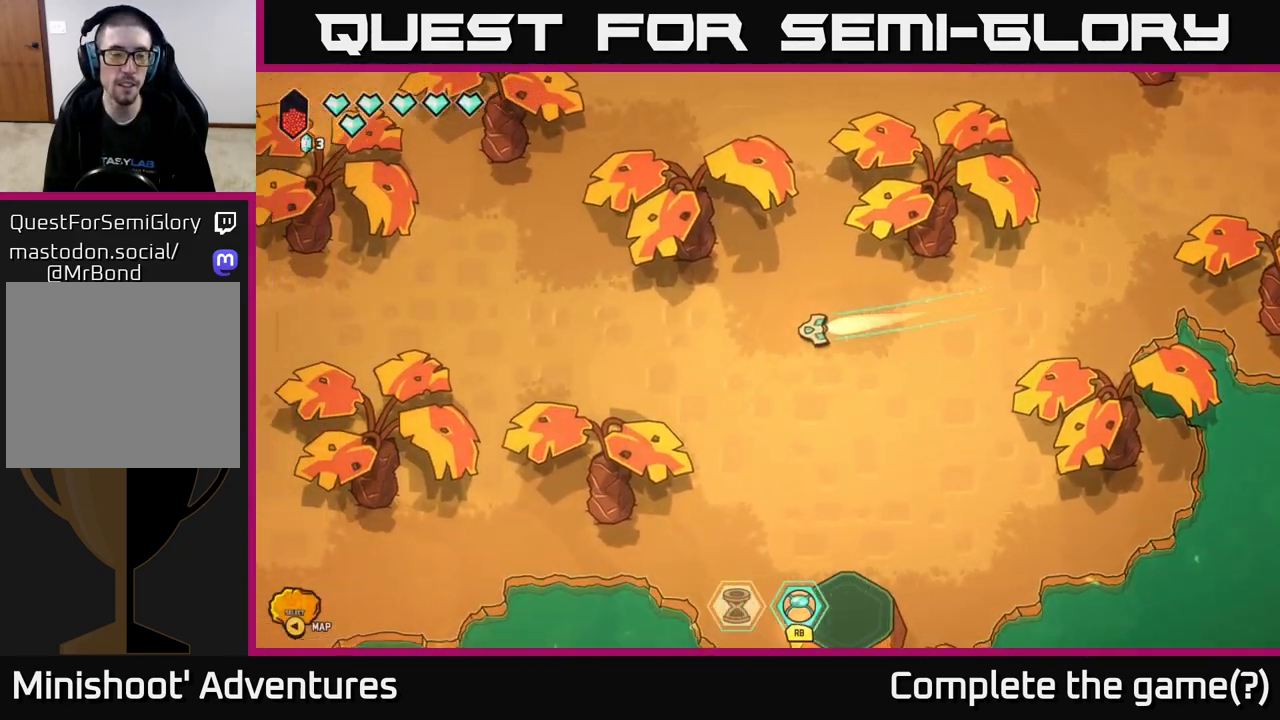
{"buttons": ["L2"], "left_stick": "up", "right_stick": "center", "events": [[267, "left_stick", "up-left"], [433, "left_stick", "up"]]}
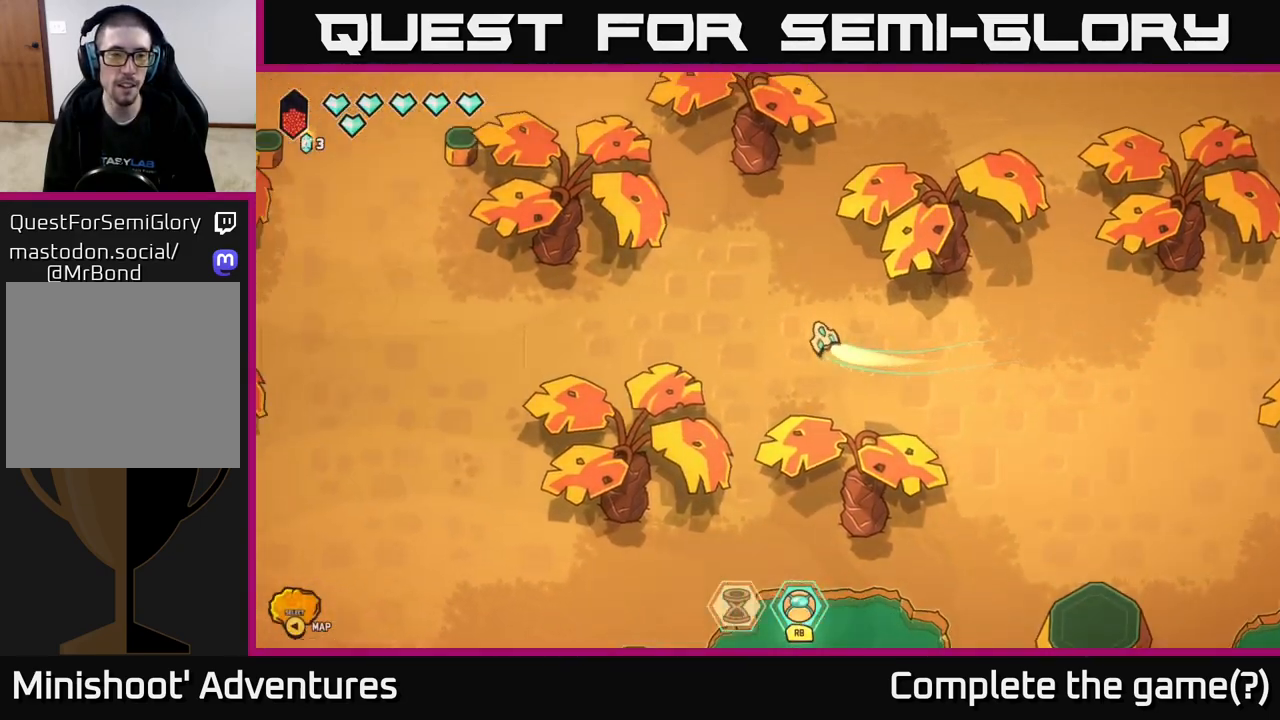
{"buttons": ["L2"], "left_stick": "up-left", "right_stick": "center", "events": [[150, "left_stick", "up-left"]]}
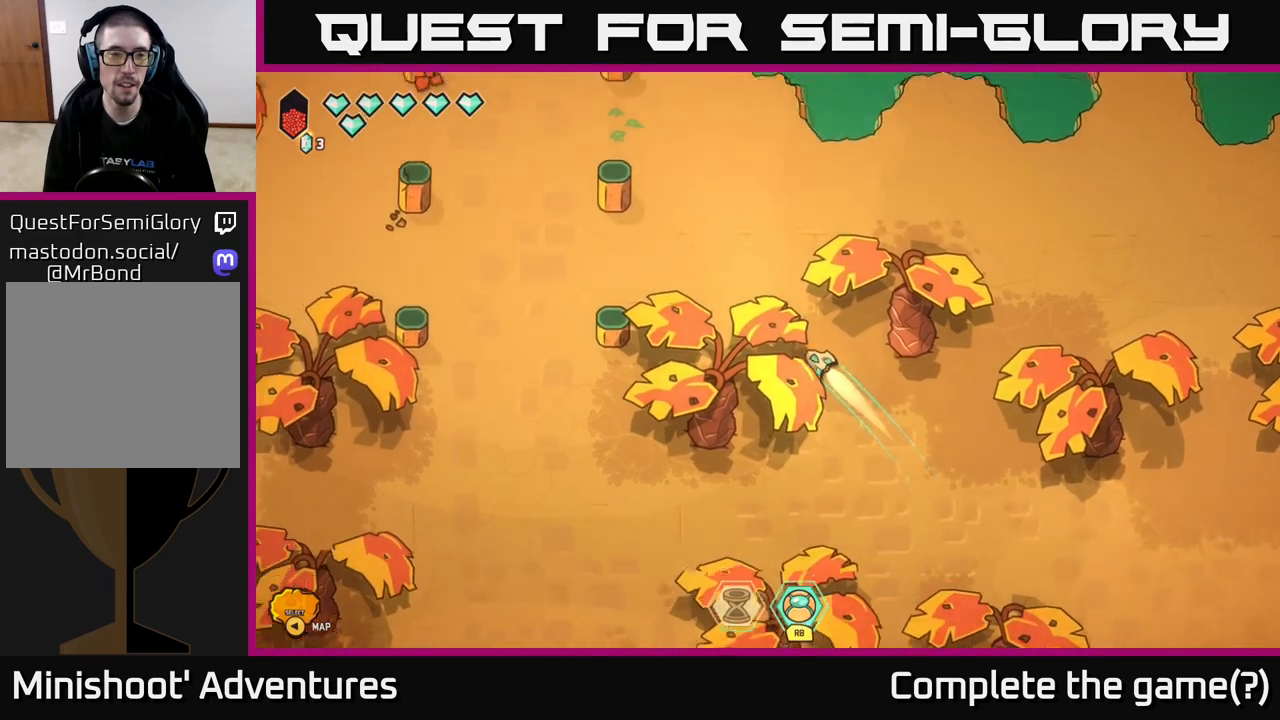
{"buttons": ["L2"], "left_stick": "up", "right_stick": "center", "events": [[317, "left_stick", "up"]]}